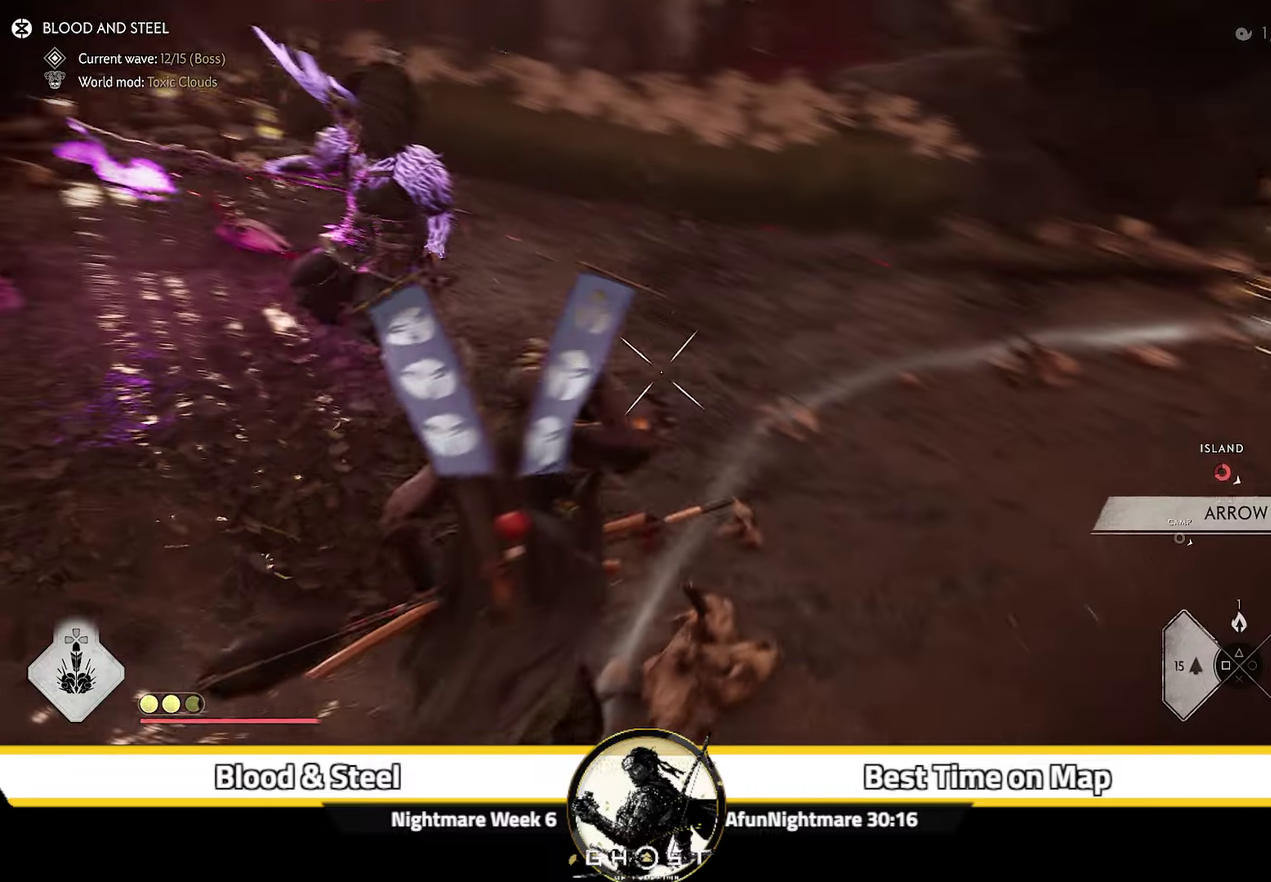
Gameplay with a controller (PlayStation layout); each line is a JSON object with the inputs held at the frame after it (dt_ms = milliseconds from this image to that frame). "events" lists button and stick changes between this image and that frame as [ms after this image, input, new state], when the widget could be followed in between. Not read: L1 TOUCHPAD.
{"dt_ms": 700, "buttons": ["L2"], "left_stick": "up-left", "right_stick": "center", "events": [[100, "left_stick", "center"], [150, "right_stick", "up"], [200, "left_stick", "up"], [216, "right_stick", "up-right"], [283, "right_stick", "center"], [550, "R2", "down"], [666, "R2", "up"], [700, "left_stick", "up-left"]]}
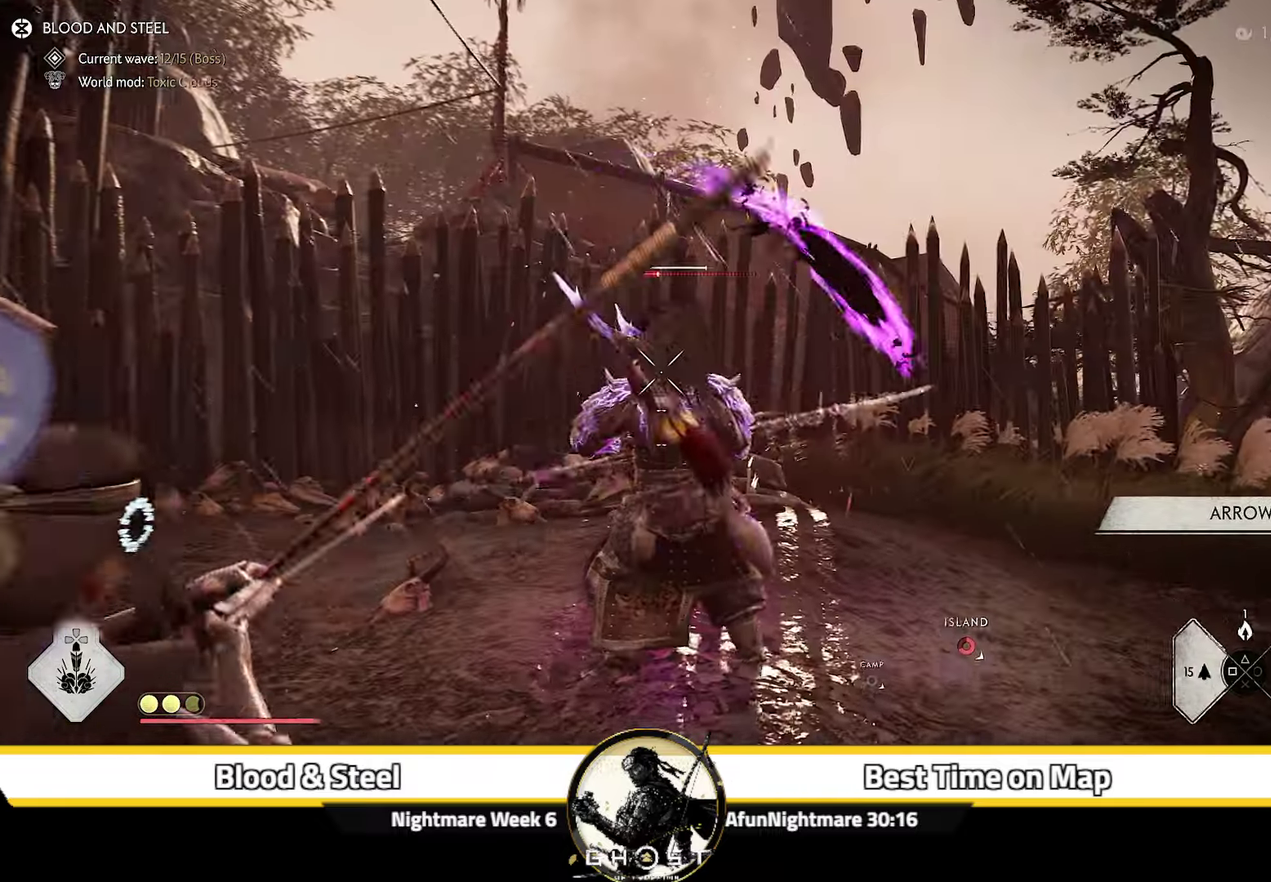
{"dt_ms": 300, "buttons": ["L2"], "left_stick": "up-left", "right_stick": "up-right", "events": [[33, "L2", "up"], [50, "left_stick", "left"], [83, "L2", "down"], [133, "right_stick", "up-right"], [266, "left_stick", "up-left"]]}
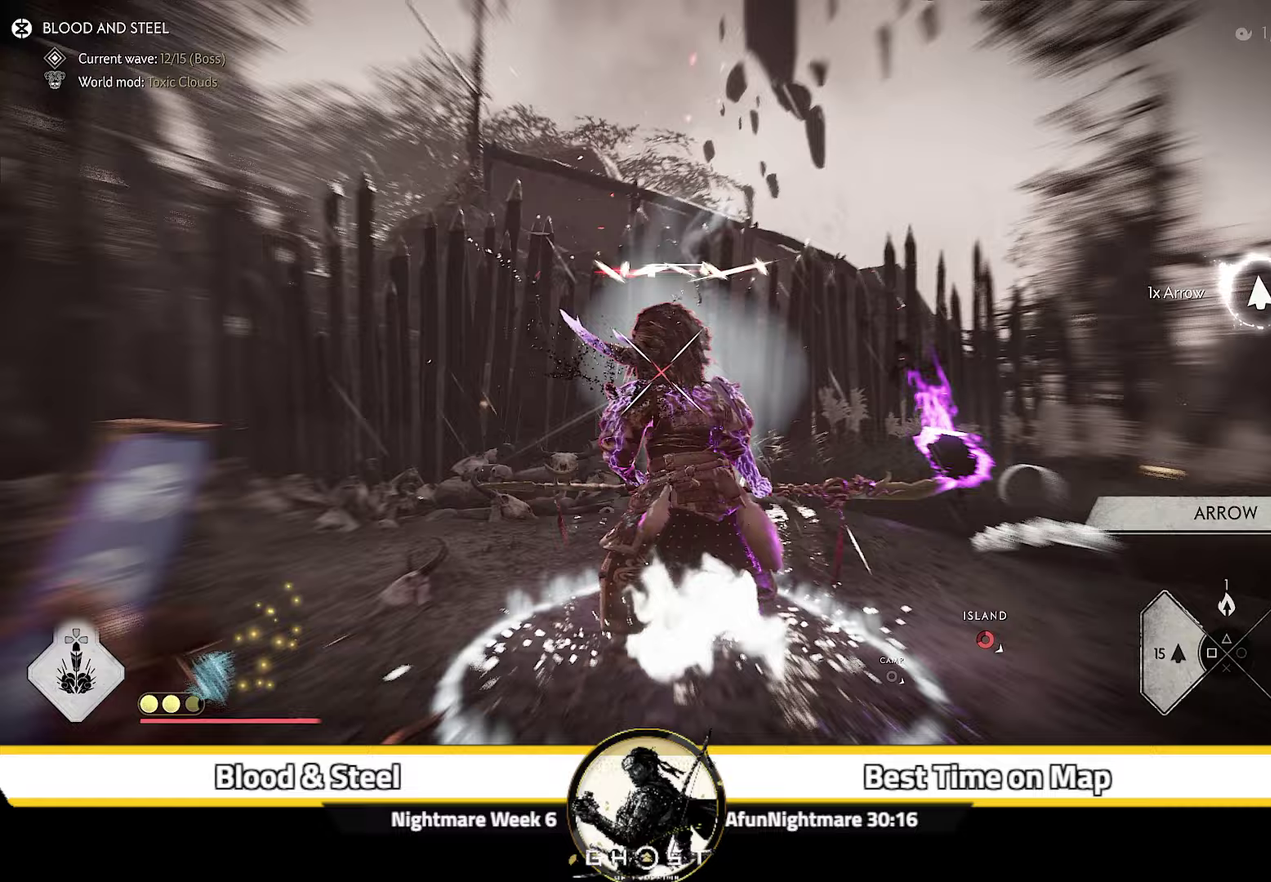
{"dt_ms": 600, "buttons": [], "left_stick": "left", "right_stick": "center", "events": [[50, "right_stick", "up"], [250, "right_stick", "center"], [433, "R2", "down"], [550, "R2", "up"], [583, "left_stick", "left"], [600, "L2", "up"]]}
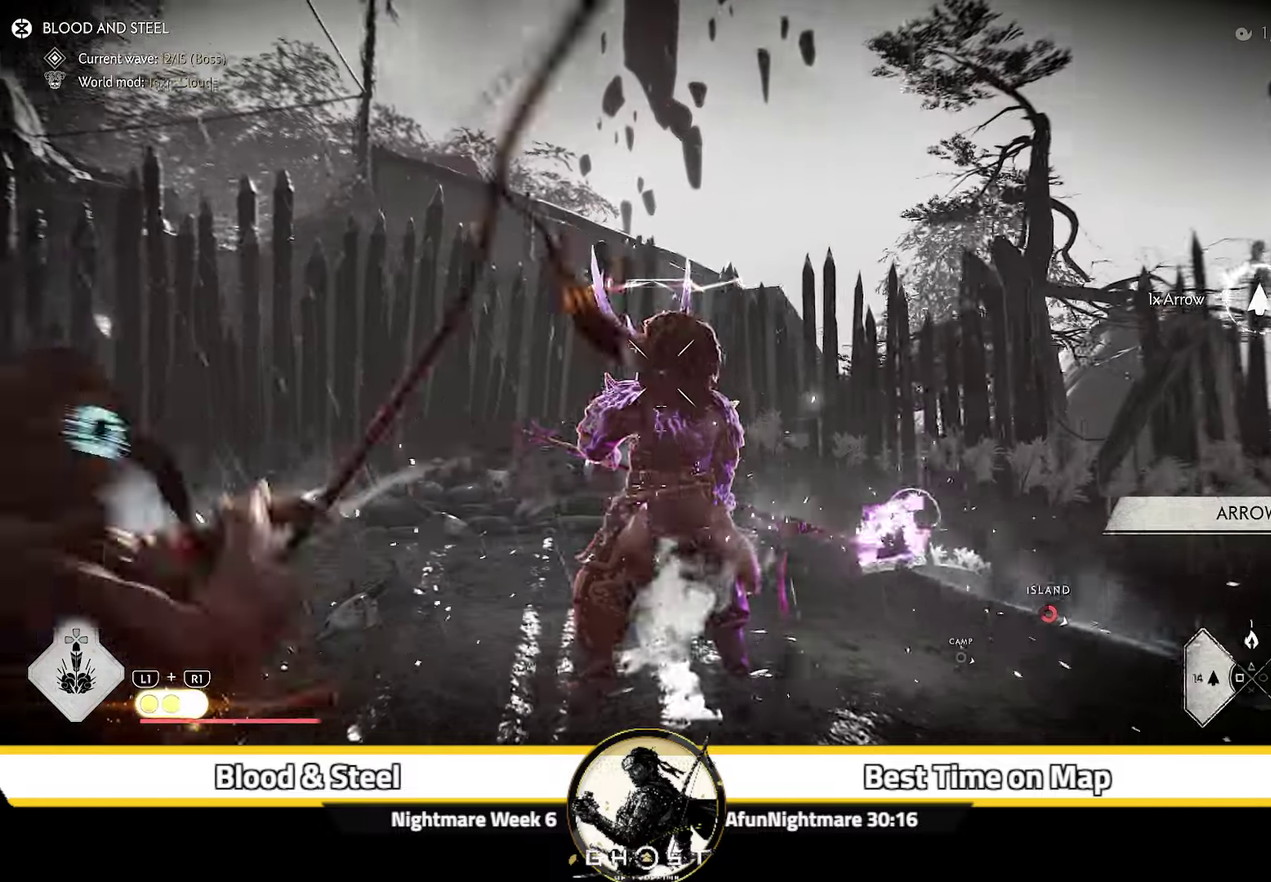
{"dt_ms": 400, "buttons": [], "left_stick": "down", "right_stick": "down-right", "events": [[50, "right_stick", "down"], [67, "left_stick", "down-left"], [133, "right_stick", "down-right"], [200, "left_stick", "down"]]}
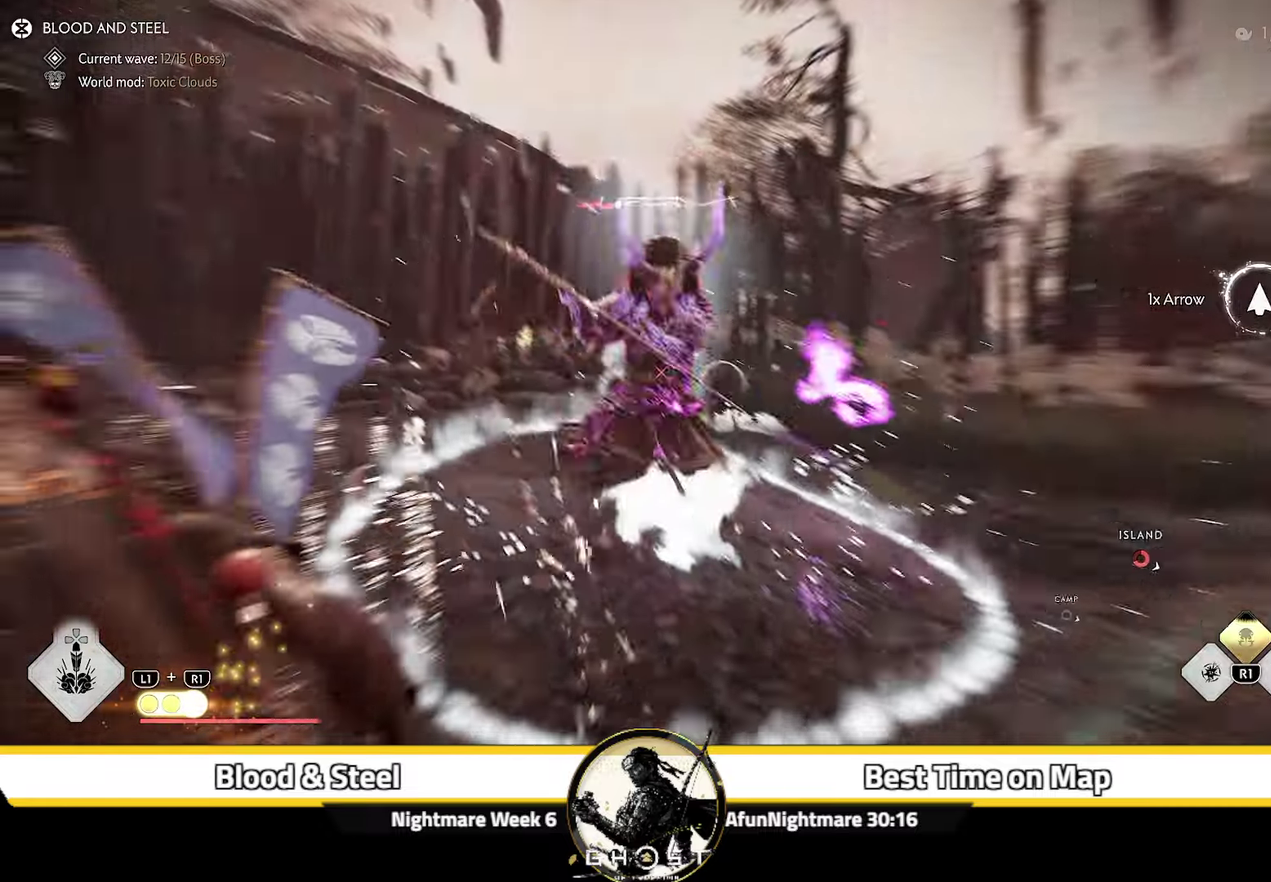
{"dt_ms": 500, "buttons": [], "left_stick": "down", "right_stick": "down", "events": [[50, "right_stick", "center"], [100, "left_stick", "down-right"], [233, "right_stick", "down-left"], [300, "left_stick", "down"], [300, "right_stick", "down"]]}
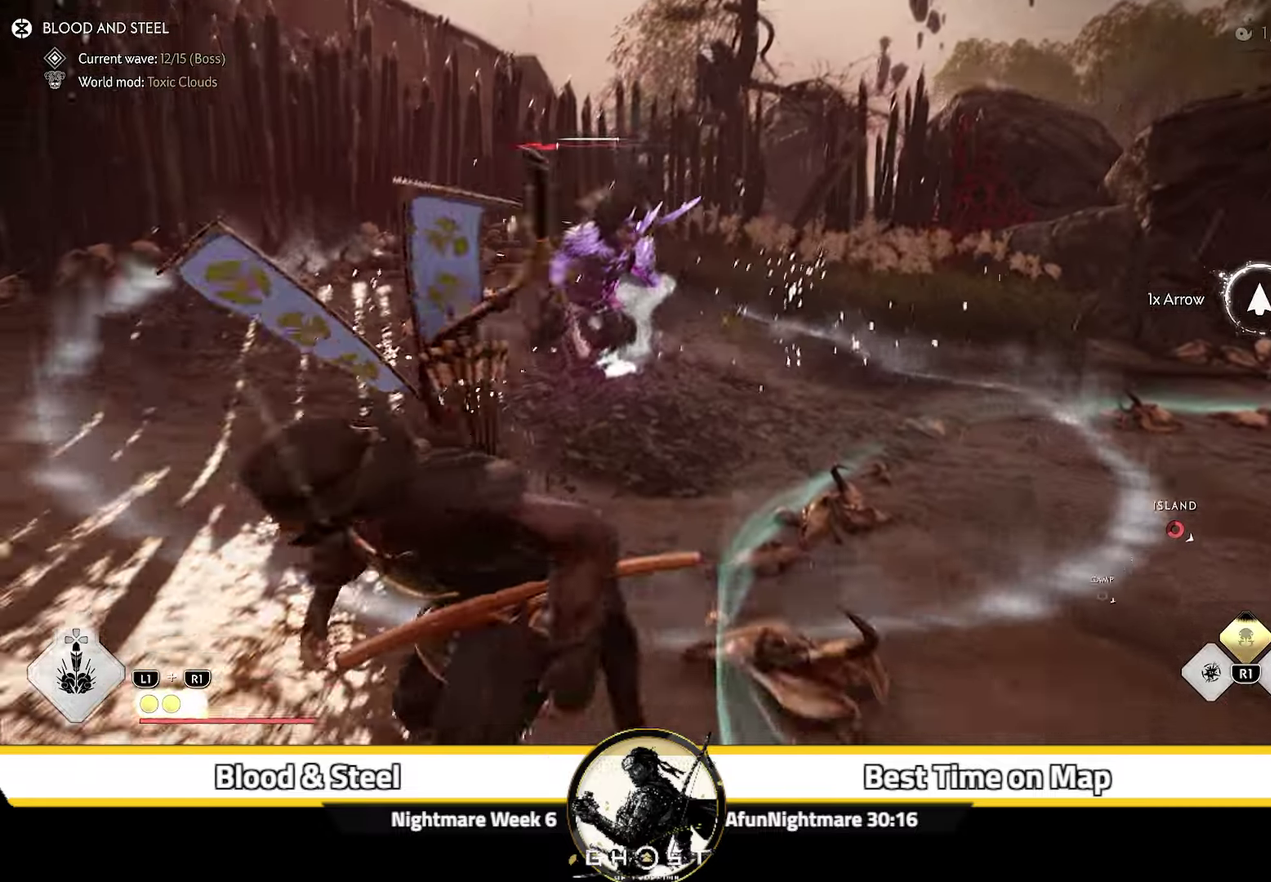
{"dt_ms": 500, "buttons": [], "left_stick": "down-left", "right_stick": "down-right", "events": [[17, "right_stick", "center"], [233, "right_stick", "down"], [300, "left_stick", "down-left"], [483, "right_stick", "down-right"]]}
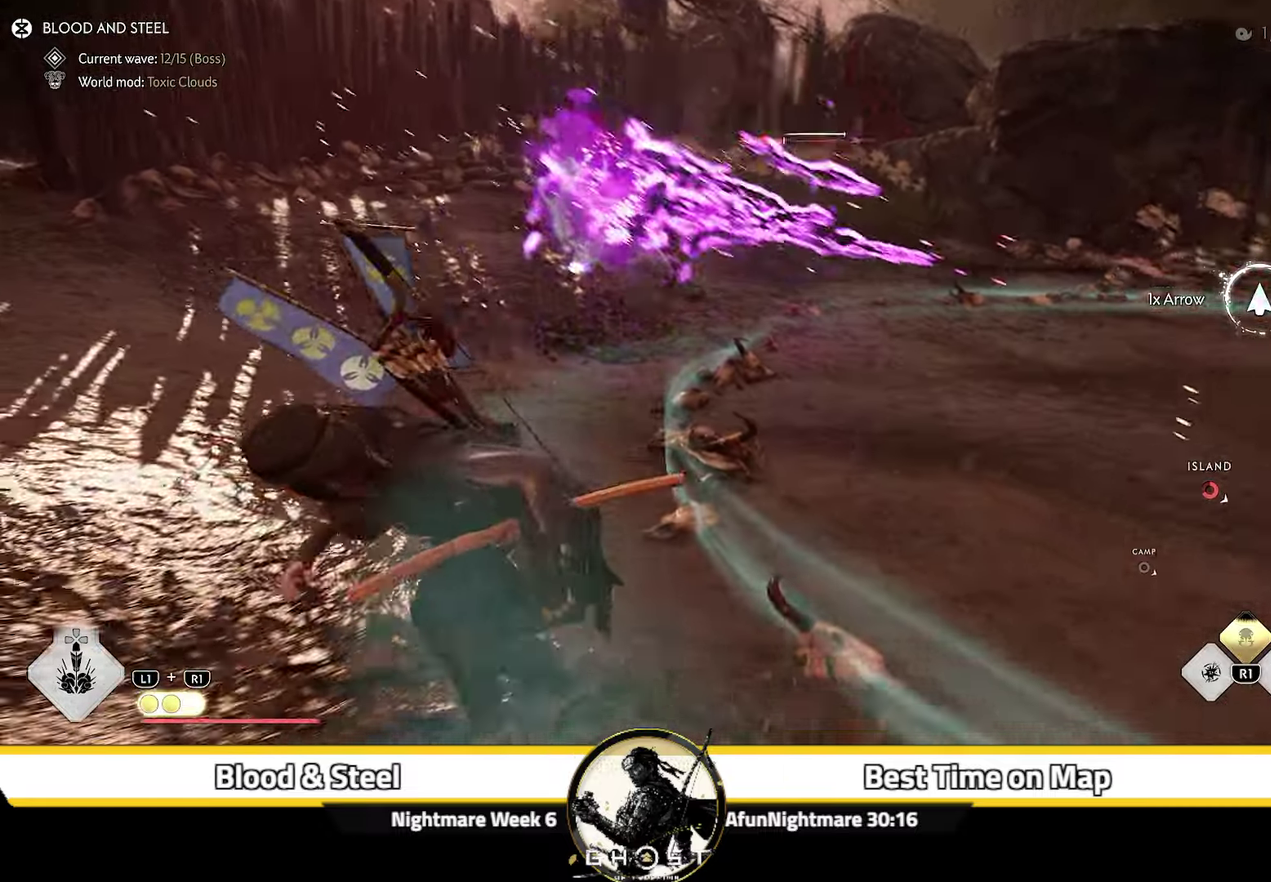
{"dt_ms": 400, "buttons": [], "left_stick": "down", "right_stick": "down-right", "events": [[100, "right_stick", "center"], [283, "right_stick", "down-right"], [300, "left_stick", "down"]]}
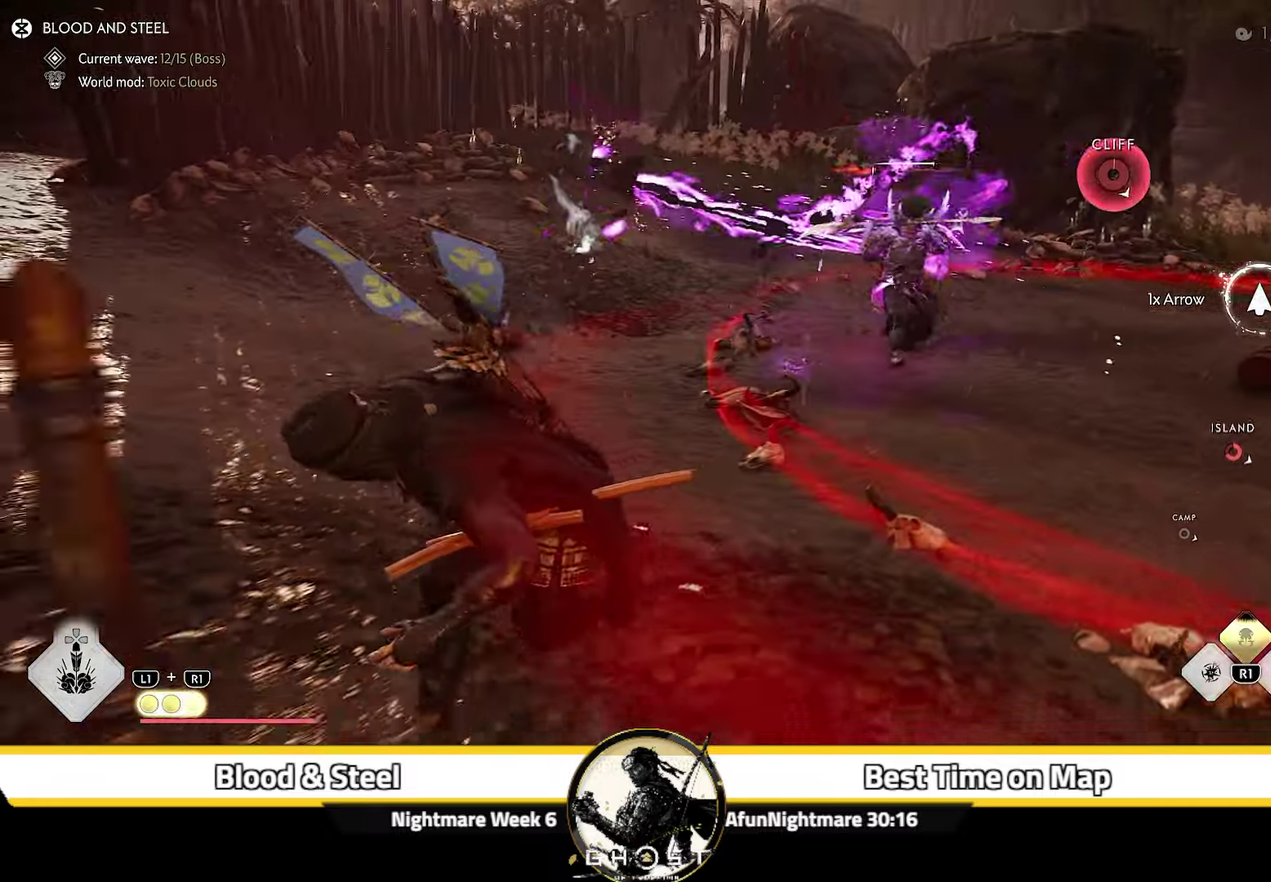
{"dt_ms": 600, "buttons": [], "left_stick": "right", "right_stick": "center", "events": [[33, "left_stick", "center"], [67, "right_stick", "center"], [217, "left_stick", "right"], [350, "CIRCLE", "down"], [433, "CIRCLE", "up"], [500, "CIRCLE", "down"], [583, "CIRCLE", "up"]]}
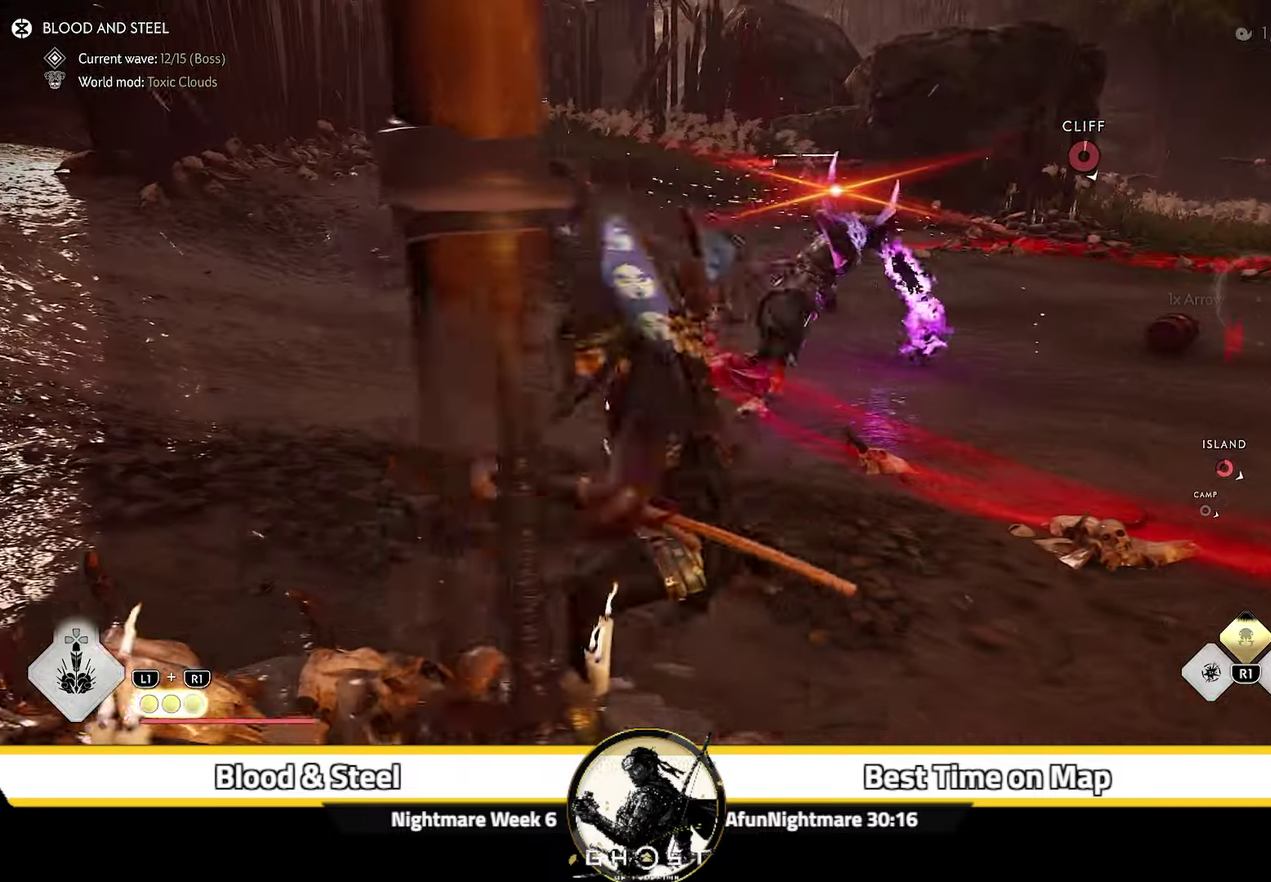
{"dt_ms": 400, "buttons": [], "left_stick": "up-right", "right_stick": "left", "events": [[33, "CIRCLE", "down"], [183, "CIRCLE", "up"], [317, "left_stick", "up-right"], [400, "right_stick", "left"]]}
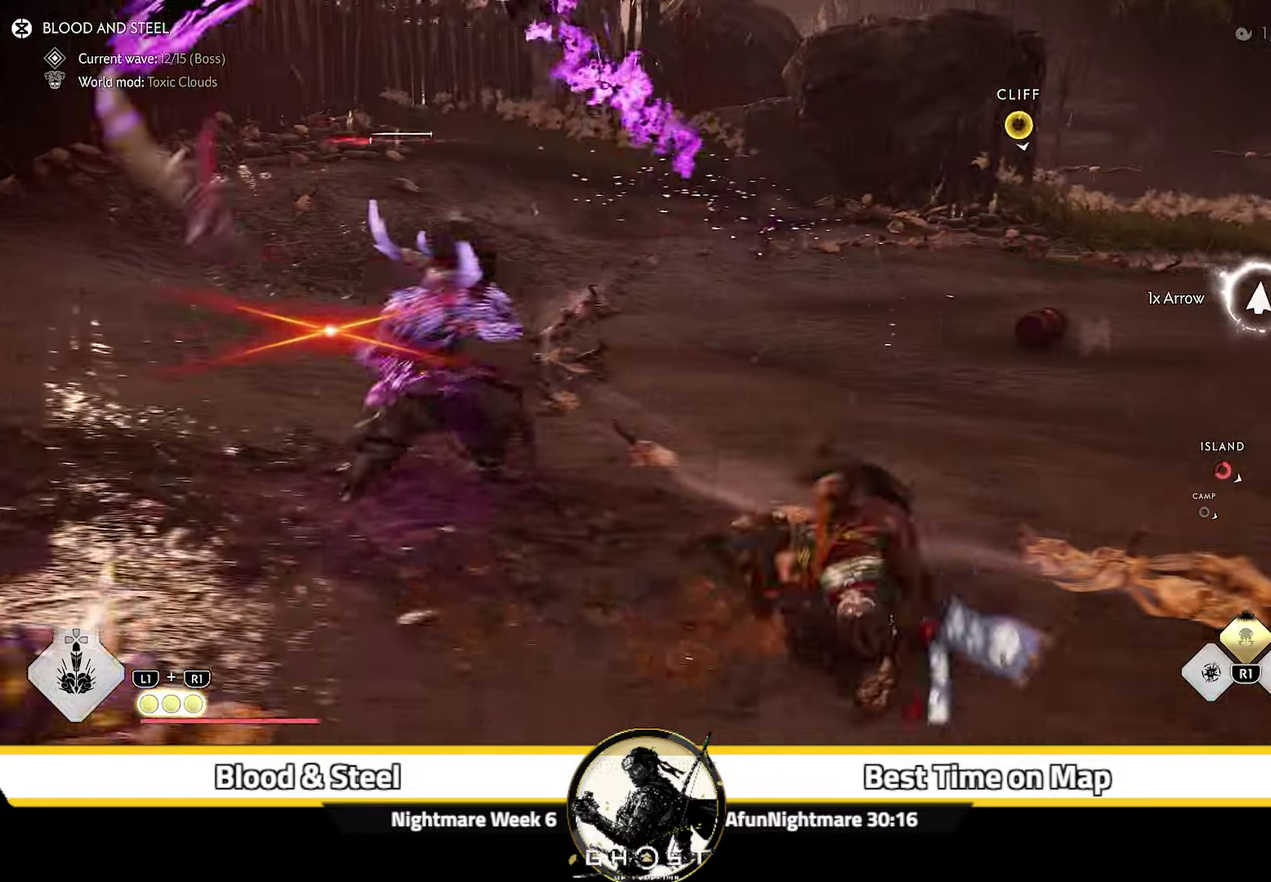
{"dt_ms": 600, "buttons": [], "left_stick": "up-right", "right_stick": "down-left"}
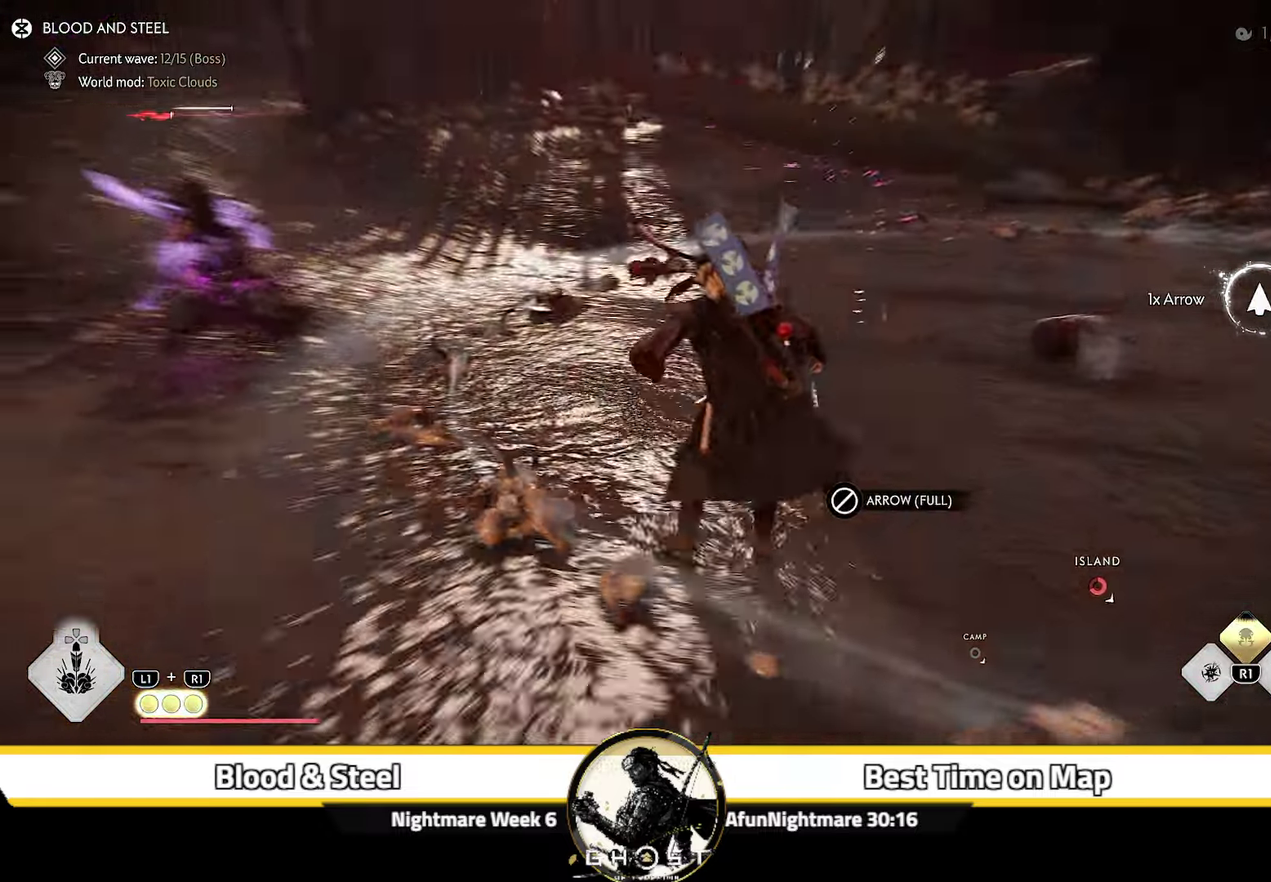
{"dt_ms": 300, "buttons": [], "left_stick": "up-right", "right_stick": "center", "events": [[17, "left_stick", "down-left"], [50, "right_stick", "center"], [67, "left_stick", "up-right"]]}
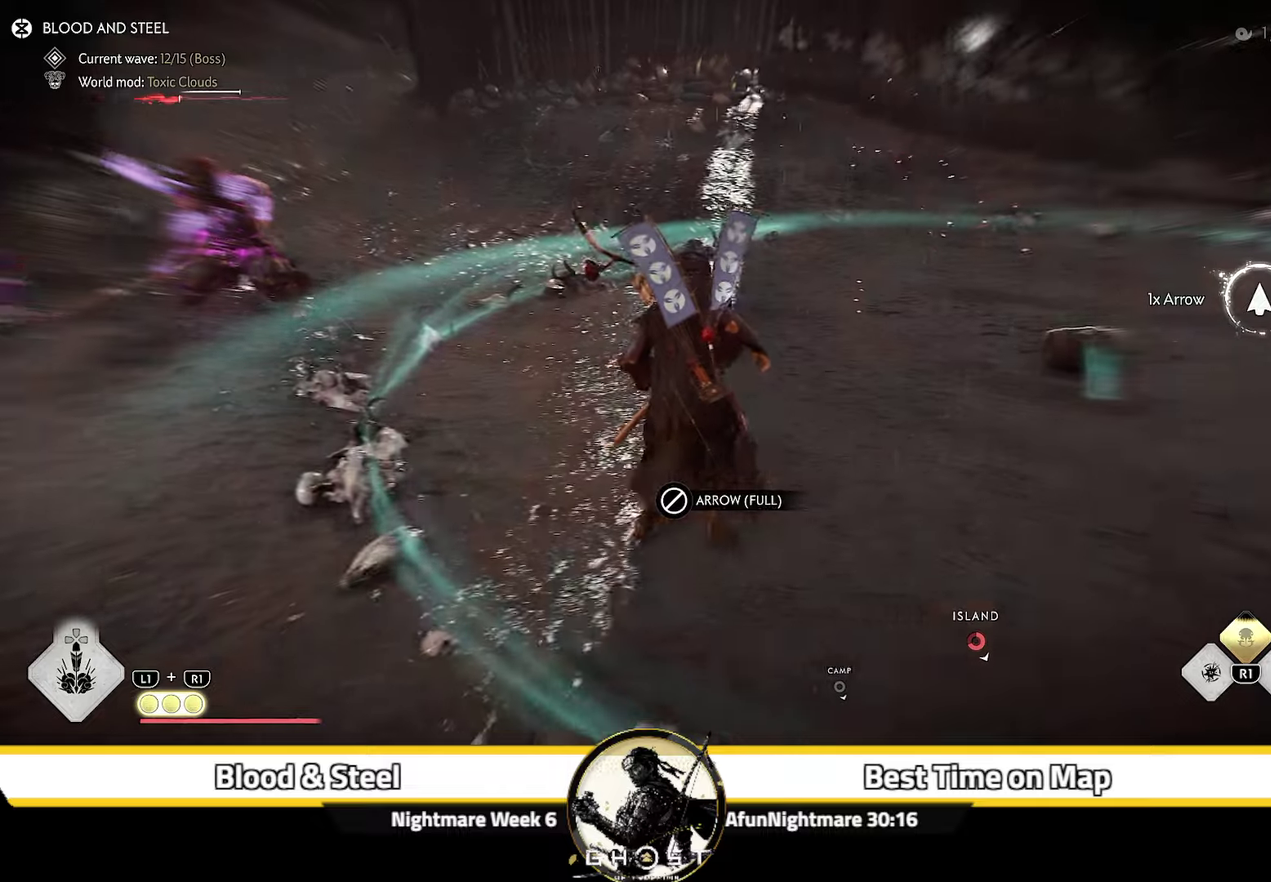
{"dt_ms": 800, "buttons": [], "left_stick": "center", "right_stick": "left"}
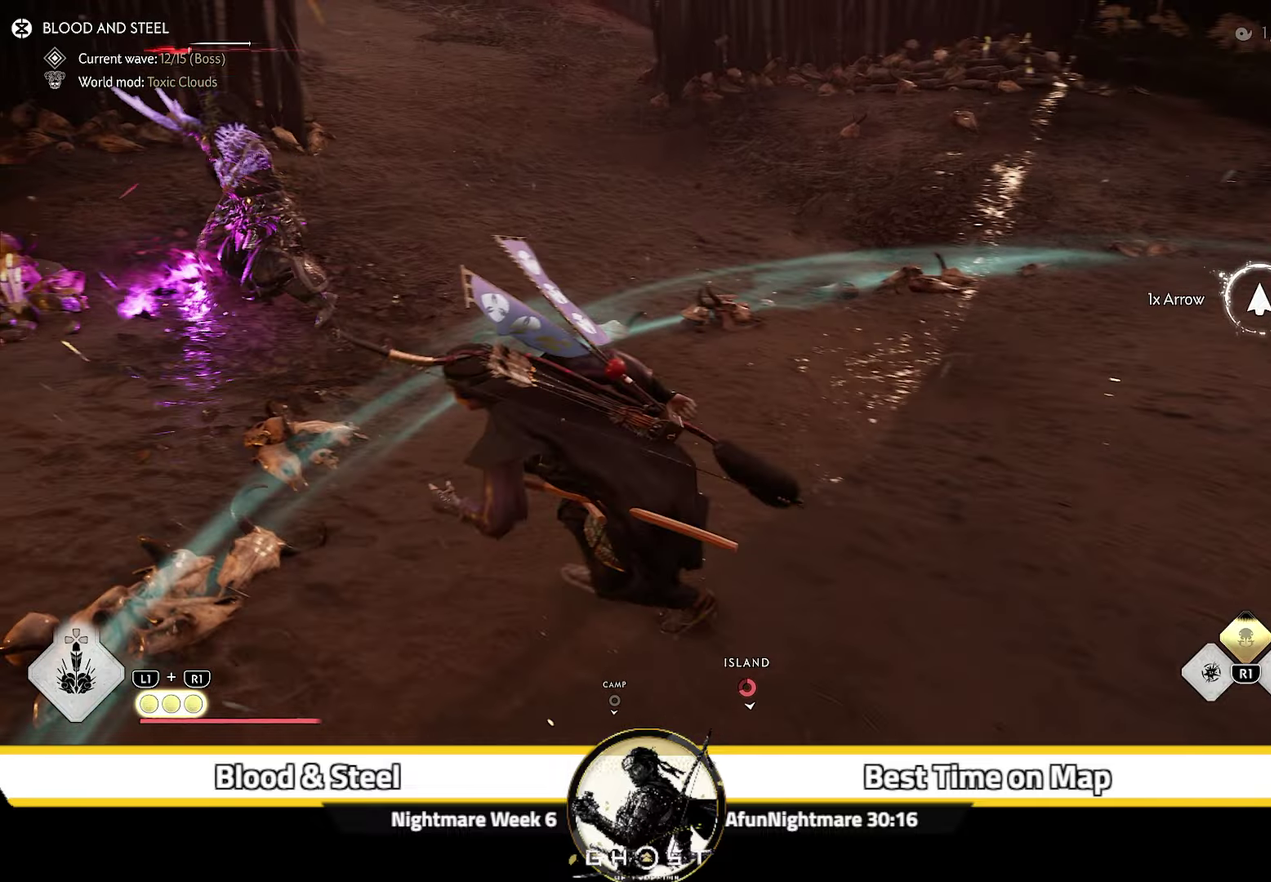
{"dt_ms": 400, "buttons": [], "left_stick": "down-left", "right_stick": "center", "events": [[167, "left_stick", "left"], [217, "right_stick", "center"], [350, "left_stick", "down-left"]]}
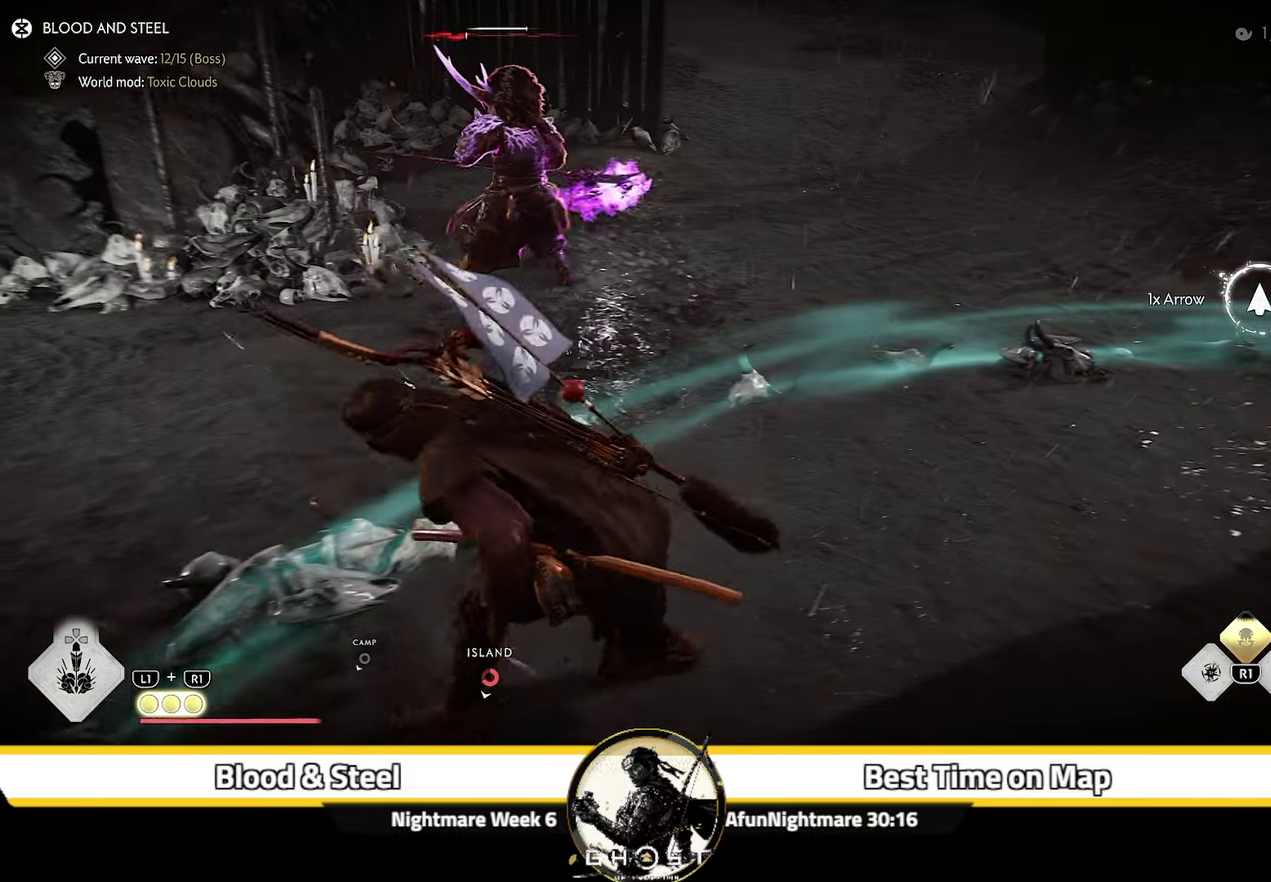
{"dt_ms": 400, "buttons": ["R2"], "left_stick": "down", "right_stick": "center", "events": [[34, "left_stick", "down"], [34, "right_stick", "down-left"], [134, "right_stick", "center"], [334, "R2", "down"]]}
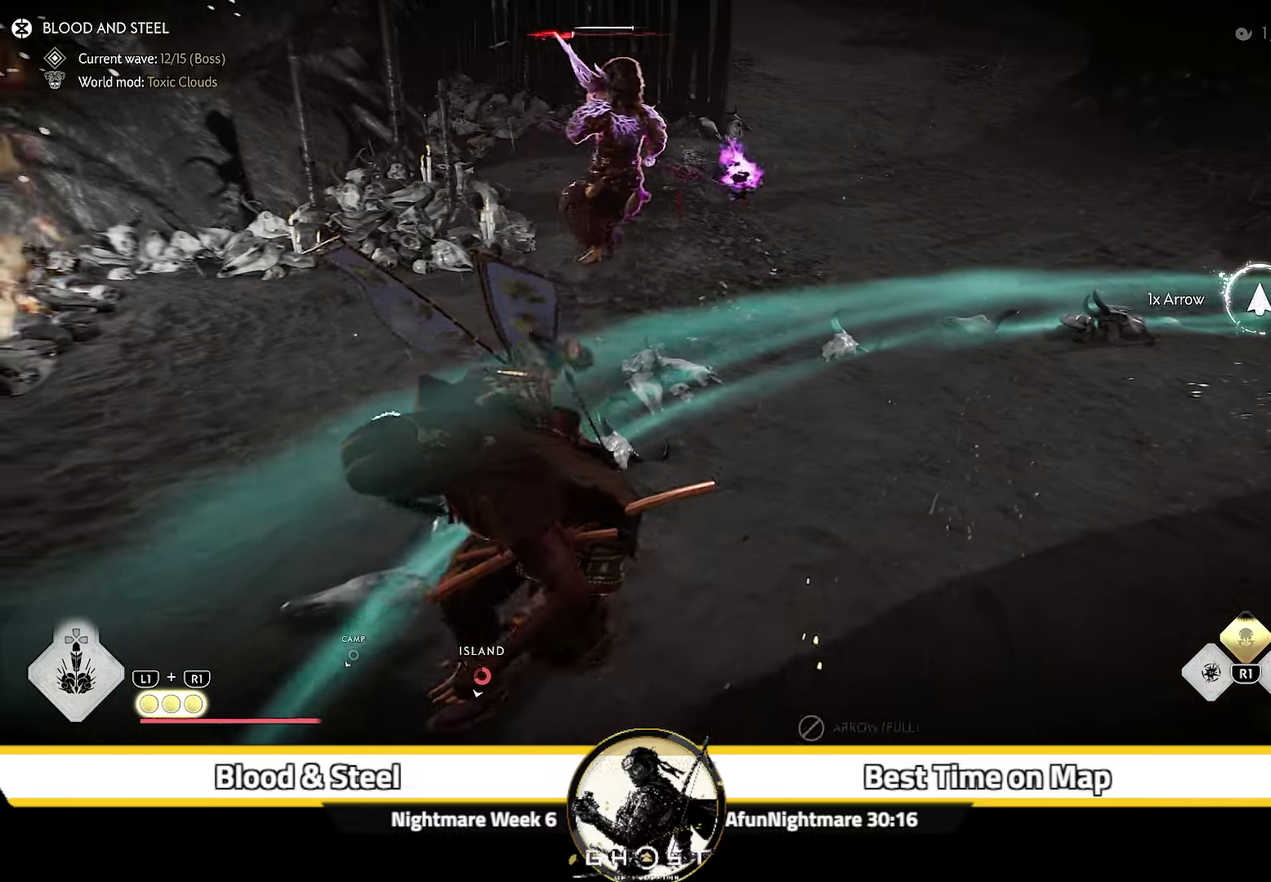
{"dt_ms": 800, "buttons": [], "left_stick": "up-right", "right_stick": "center", "events": [[50, "R2", "up"], [117, "R2", "down"], [167, "left_stick", "center"], [250, "R2", "up"], [450, "left_stick", "up"], [567, "right_stick", "down-right"], [684, "left_stick", "up-right"], [767, "right_stick", "center"]]}
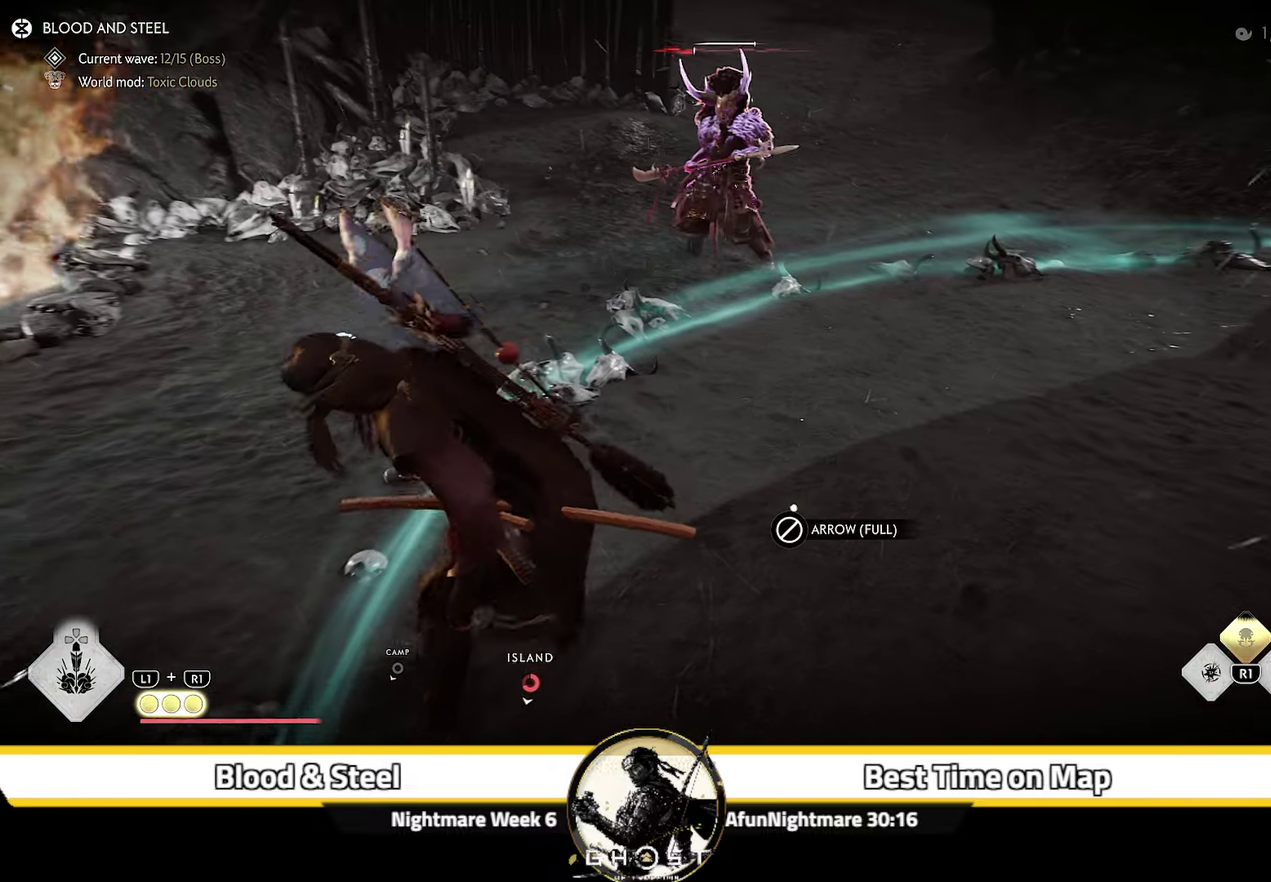
{"dt_ms": 300, "buttons": [], "left_stick": "center", "right_stick": "left", "events": [[217, "left_stick", "center"], [267, "right_stick", "left"]]}
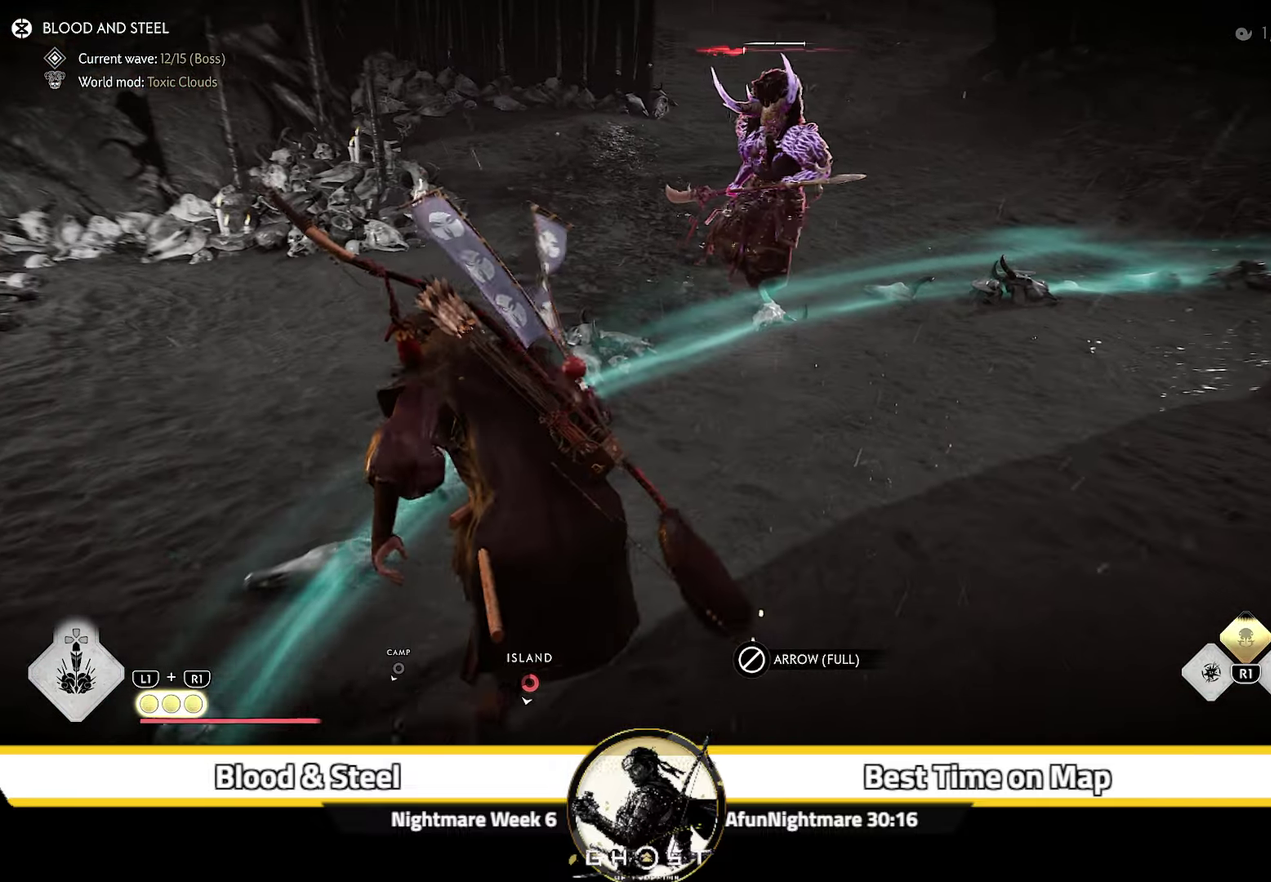
{"dt_ms": 500, "buttons": [], "left_stick": "left", "right_stick": "center", "events": [[34, "left_stick", "up-right"], [150, "right_stick", "center"], [400, "left_stick", "left"]]}
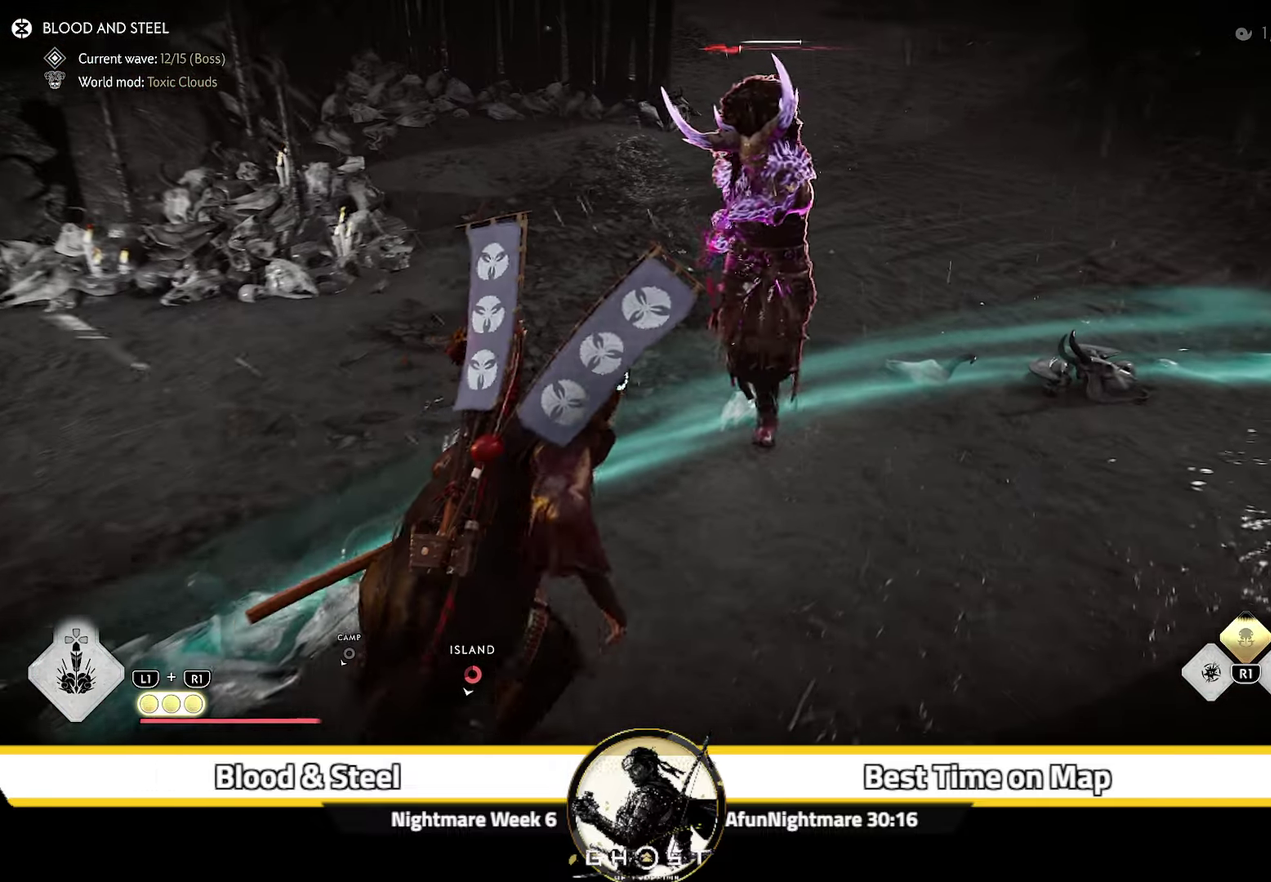
{"dt_ms": 500, "buttons": [], "left_stick": "down-left", "right_stick": "center", "events": [[250, "CIRCLE", "down"], [300, "CIRCLE", "up"], [317, "left_stick", "down-left"]]}
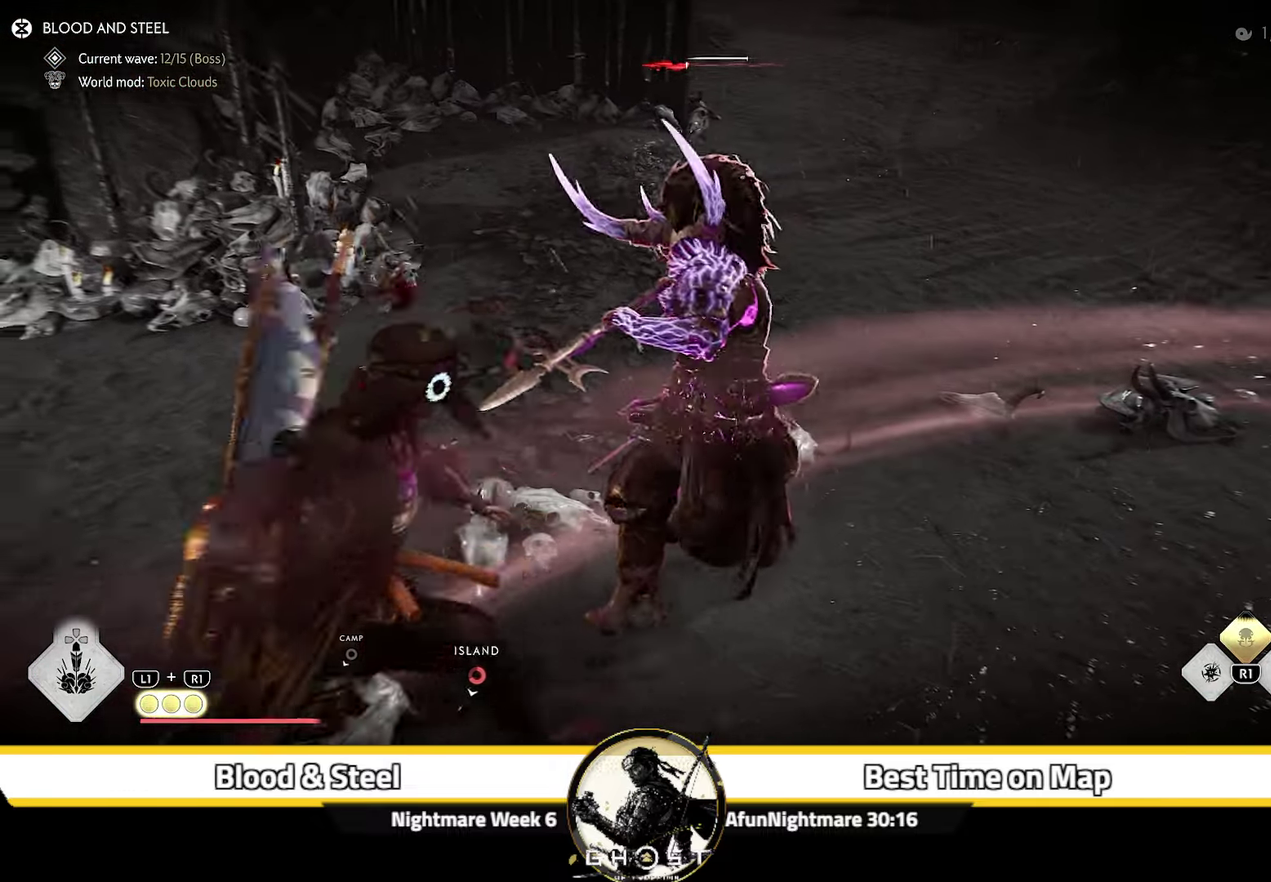
{"dt_ms": 500, "buttons": [], "left_stick": "down-left", "right_stick": "center"}
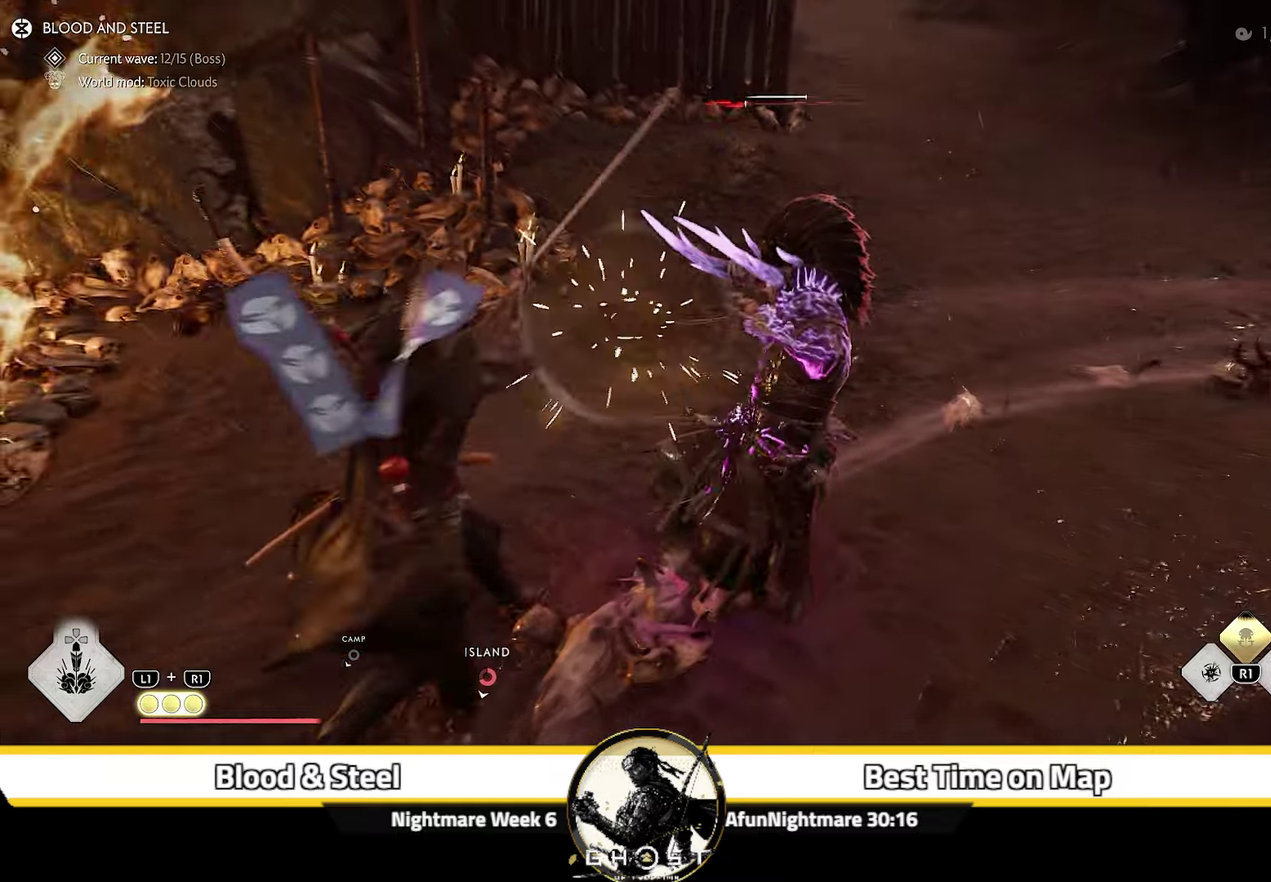
{"dt_ms": 500, "buttons": [], "left_stick": "down-right", "right_stick": "center", "events": [[250, "CIRCLE", "down"], [250, "right_stick", "up-right"], [283, "left_stick", "down-right"], [333, "right_stick", "right"], [366, "CIRCLE", "up"], [383, "right_stick", "center"]]}
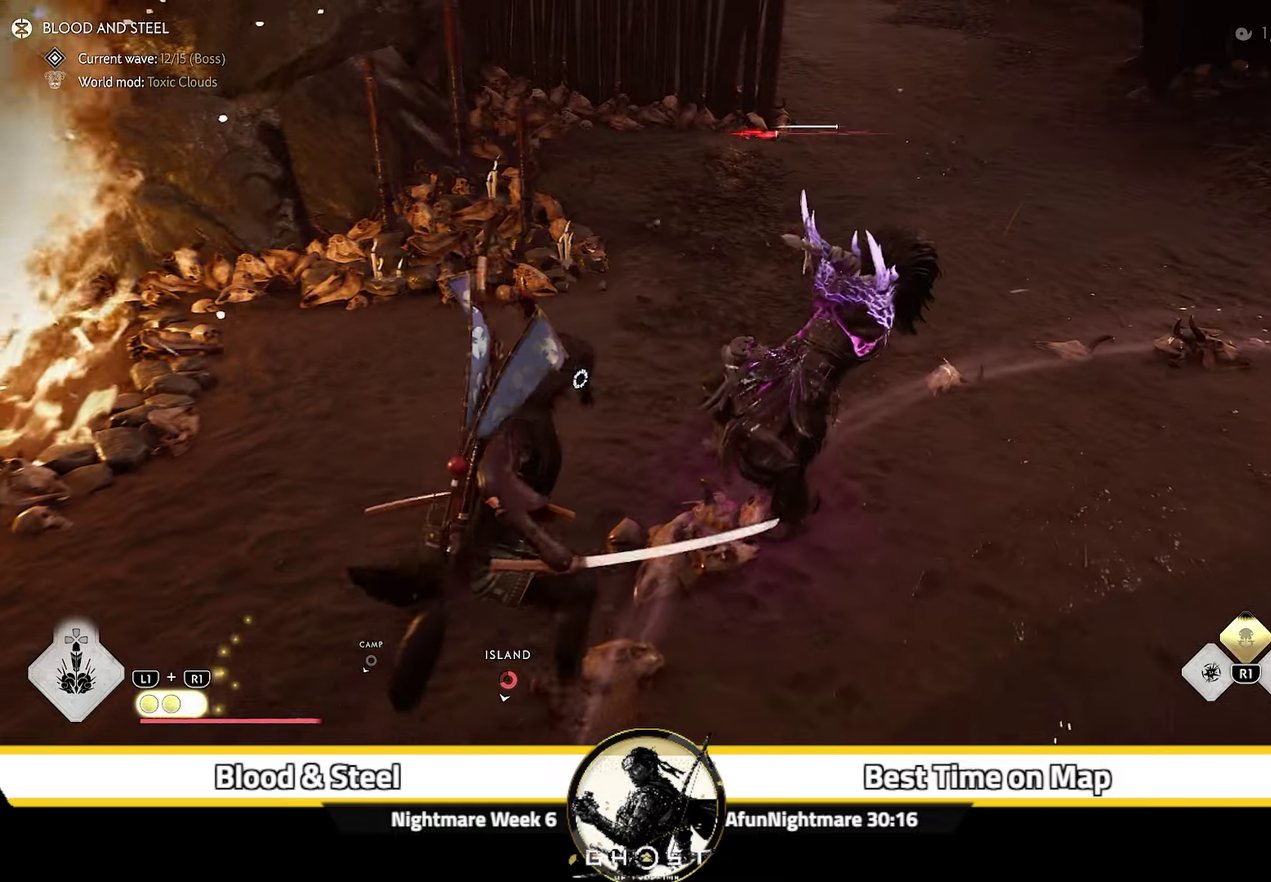
{"dt_ms": 500, "buttons": [], "left_stick": "down-right", "right_stick": "center", "events": []}
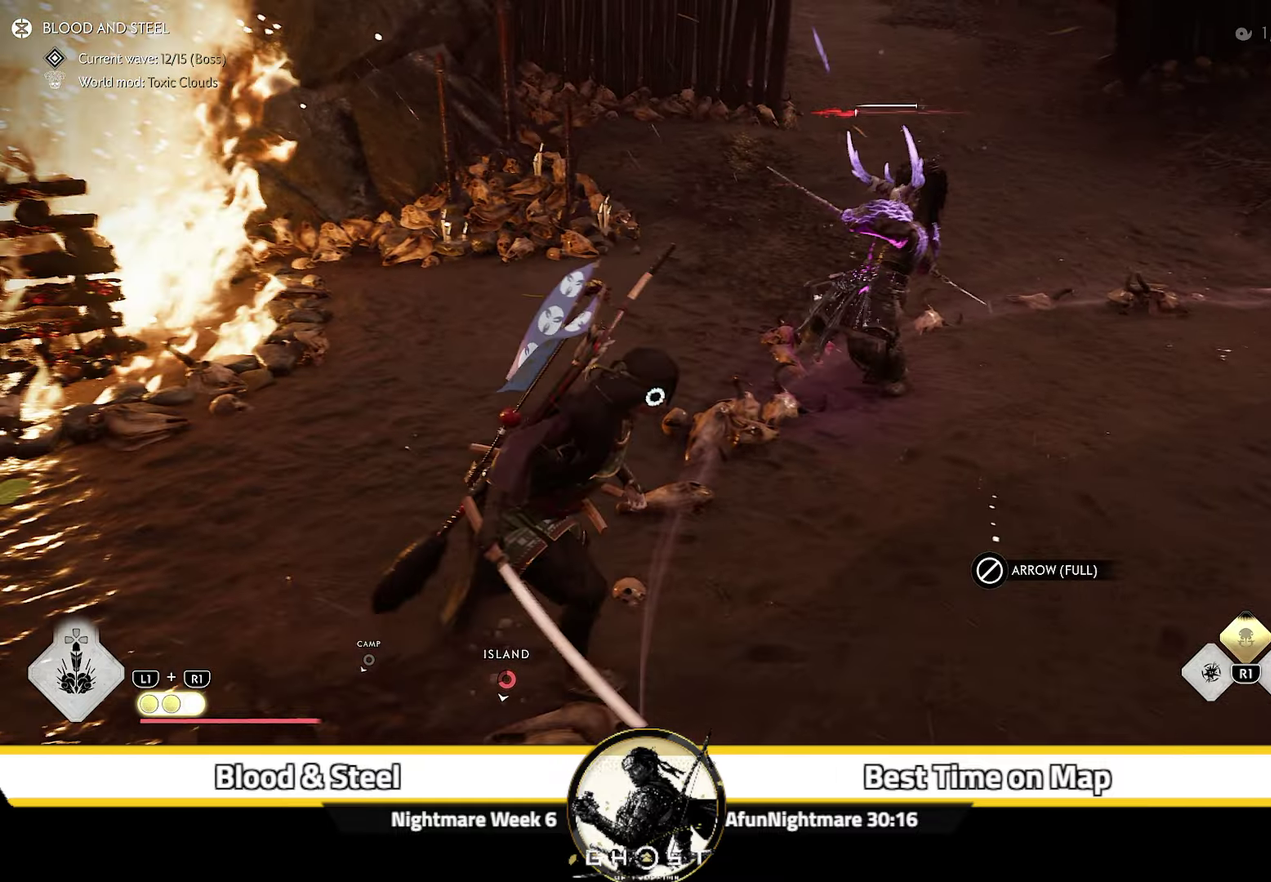
{"dt_ms": 500, "buttons": [], "left_stick": "up", "right_stick": "center", "events": [[183, "left_stick", "center"], [500, "left_stick", "up"]]}
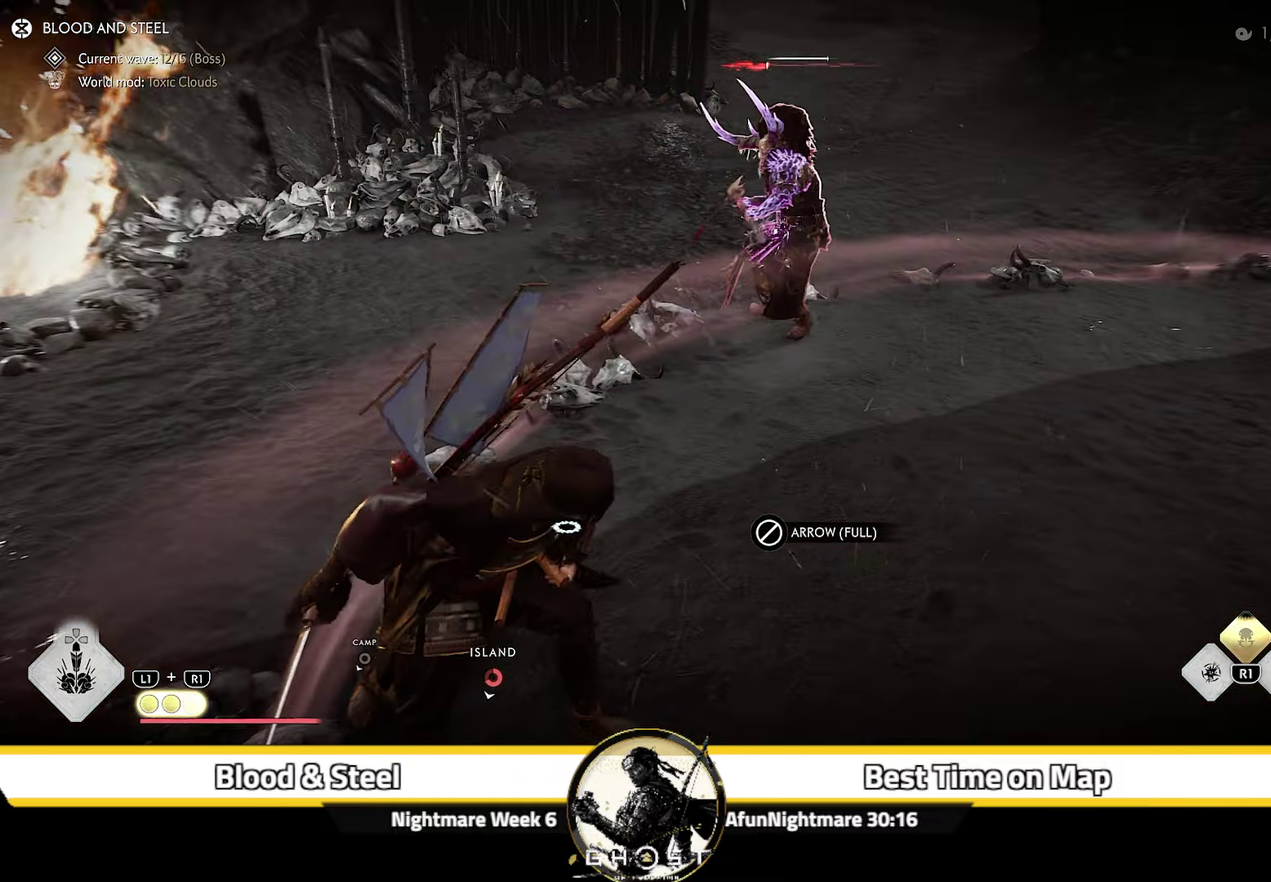
{"dt_ms": 600, "buttons": [], "left_stick": "center", "right_stick": "center", "events": [[316, "left_stick", "center"], [433, "left_stick", "right"], [433, "right_stick", "down-right"], [516, "right_stick", "center"], [583, "left_stick", "center"]]}